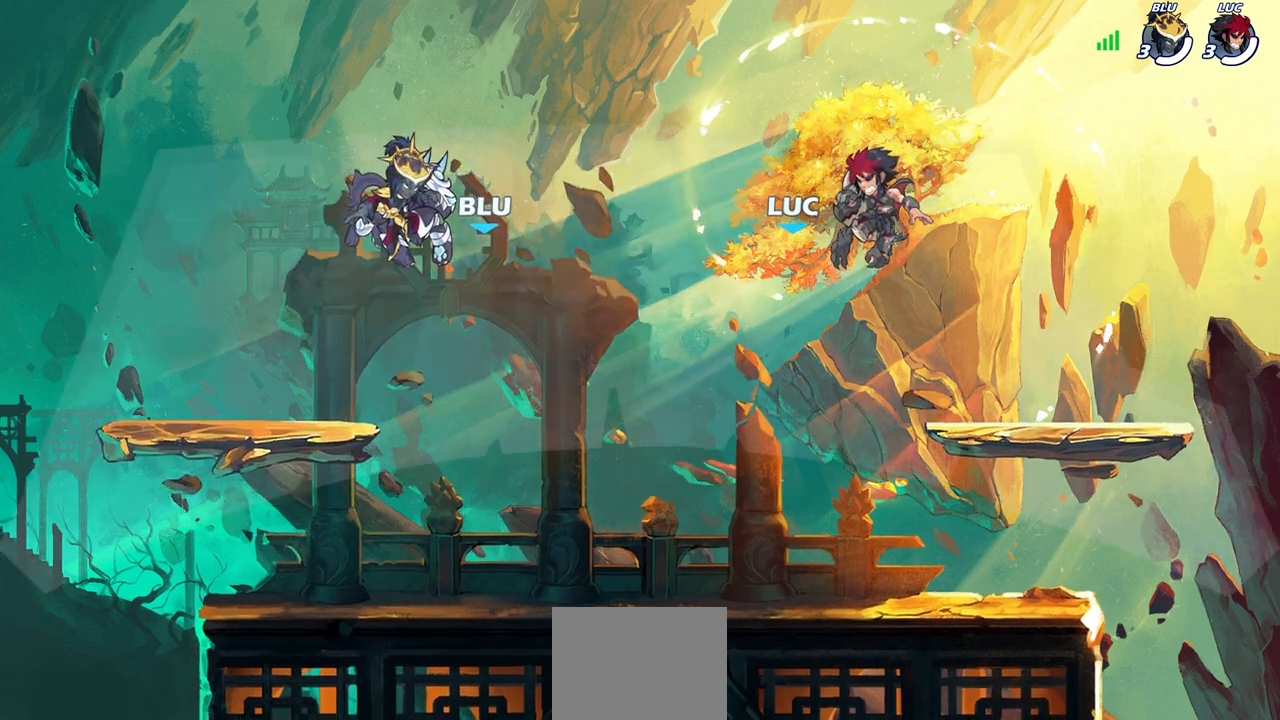
Gameplay with a controller (PlayStation layout); each line is a JSON object with the inputs held at the frame after it. "events" lists button and stick changes between this image and that frame as [ms after this image, input, new state], when the widget could be followed in between.
{"buttons": ["SELECT"], "left_stick": "center", "right_stick": "center", "events": [[383, "SELECT", "down"]]}
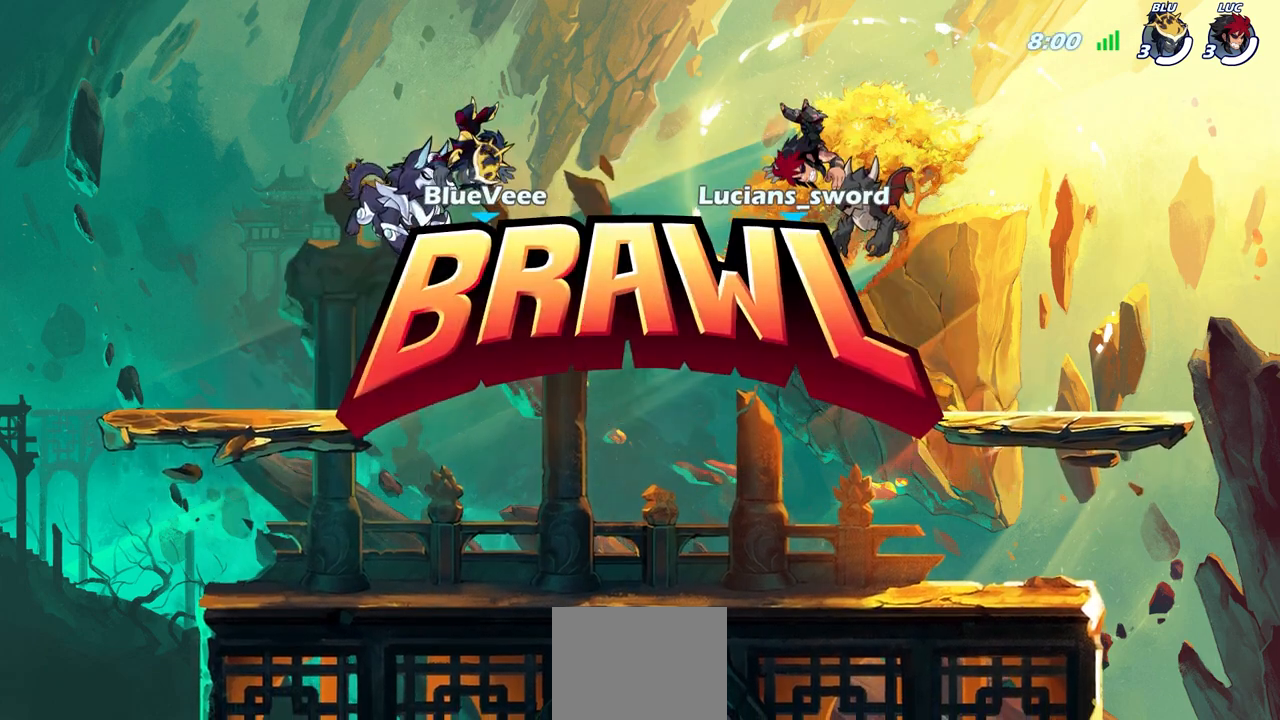
{"buttons": ["SELECT"], "left_stick": "center", "right_stick": "center", "events": []}
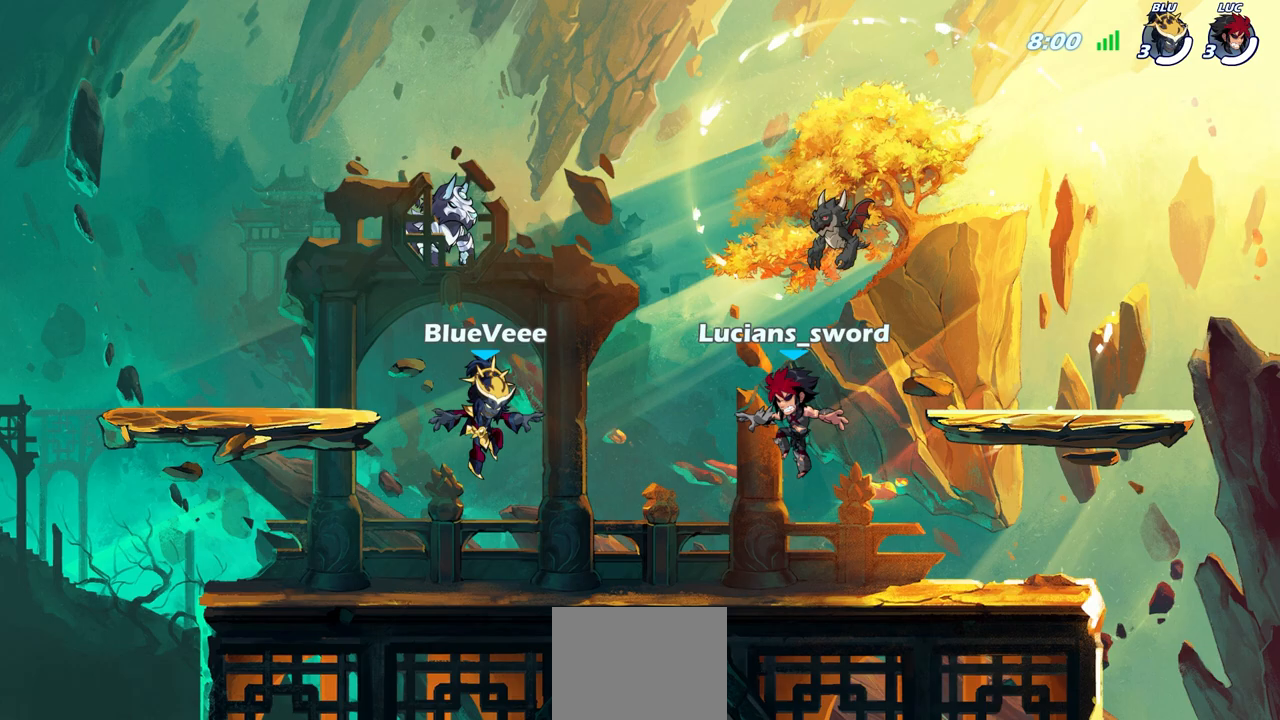
{"buttons": ["SELECT"], "left_stick": "center", "right_stick": "center", "events": []}
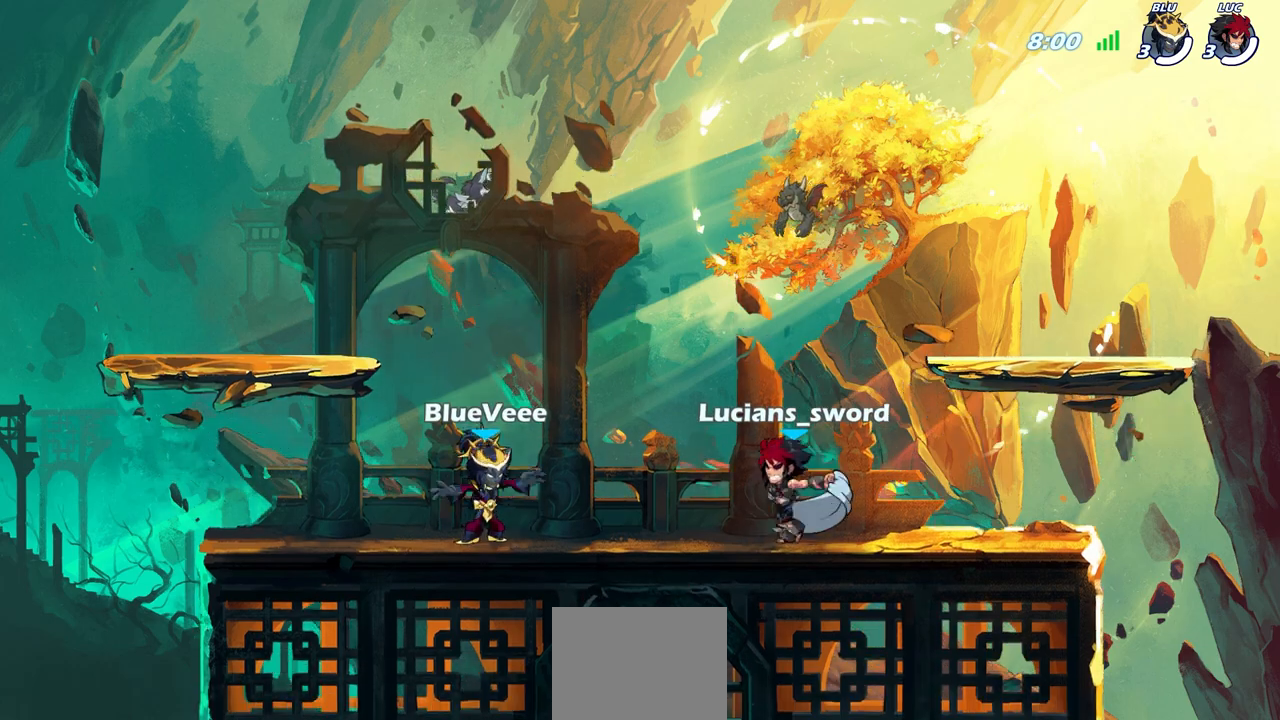
{"buttons": [], "left_stick": "center", "right_stick": "center", "events": [[300, "SELECT", "up"]]}
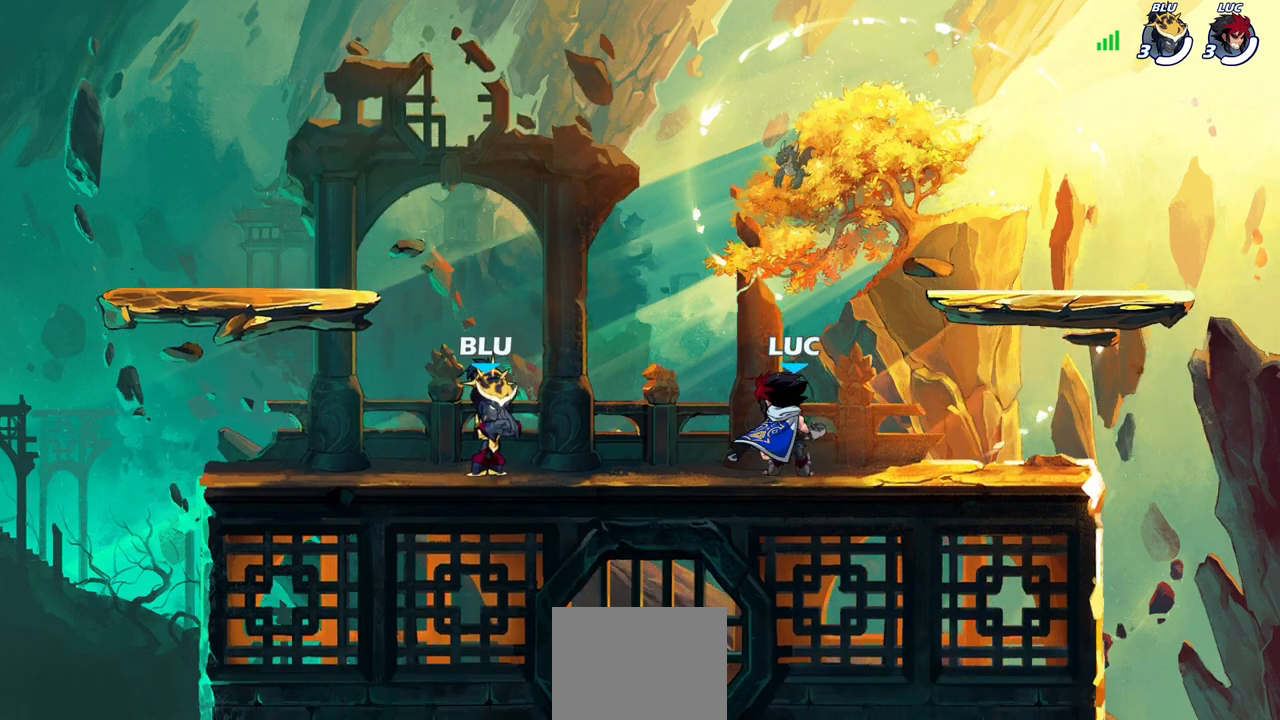
{"buttons": [], "left_stick": "center", "right_stick": "center", "events": []}
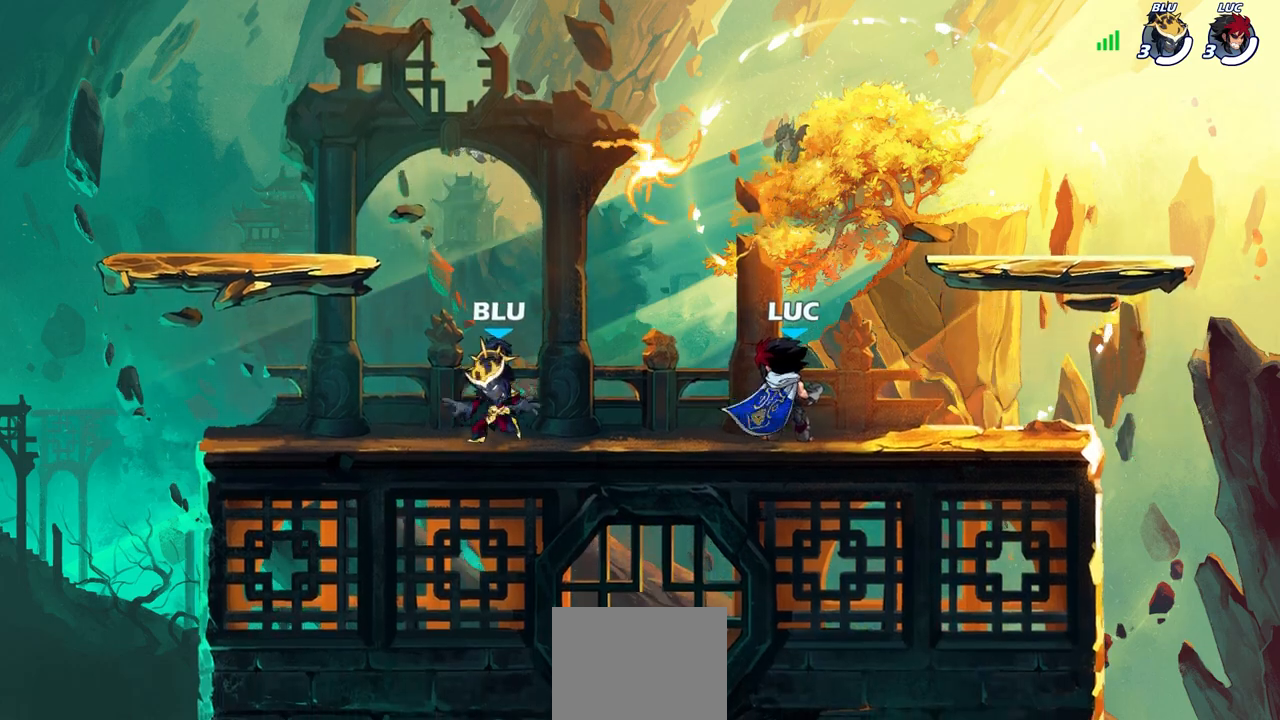
{"buttons": ["CROSS"], "left_stick": "left", "right_stick": "center", "events": [[267, "CROSS", "down"], [267, "left_stick", "left"], [367, "CROSS", "up"], [450, "CROSS", "down"]]}
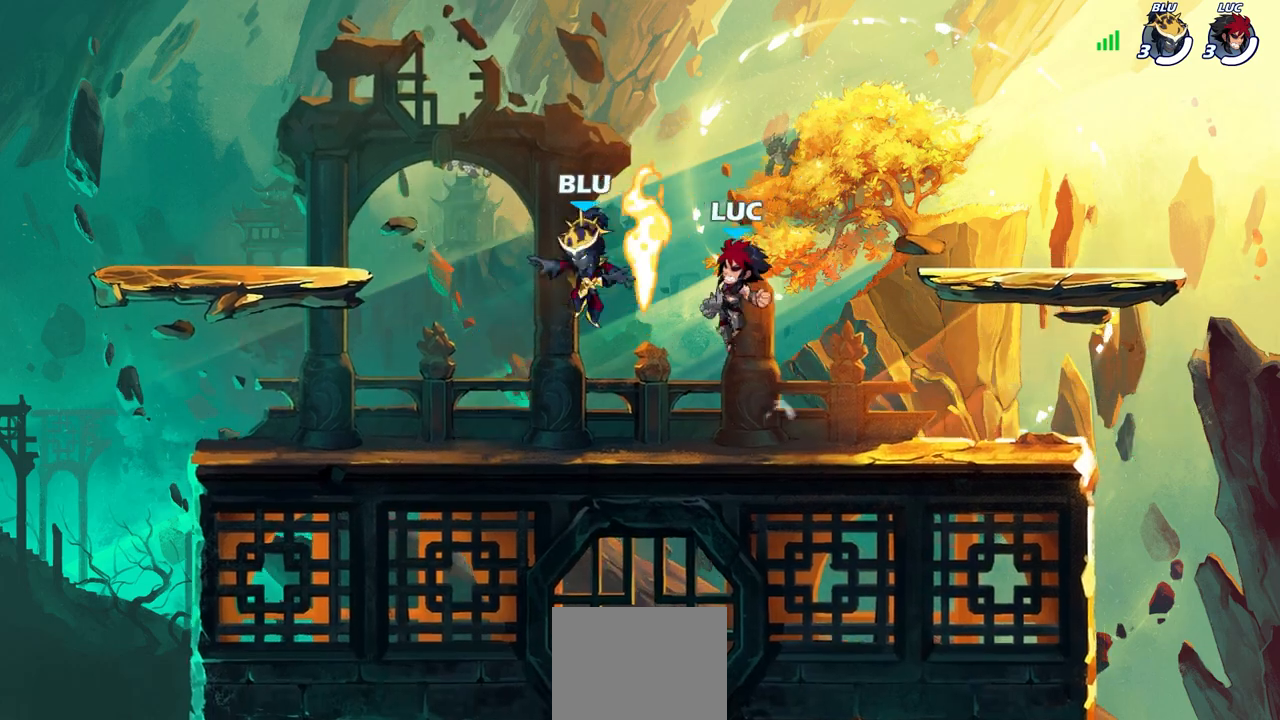
{"buttons": [], "left_stick": "left", "right_stick": "center", "events": [[50, "R1", "down"], [83, "left_stick", "up-left"], [167, "CROSS", "up"], [167, "R1", "up"], [250, "CROSS", "down"], [333, "left_stick", "left"], [350, "CROSS", "up"]]}
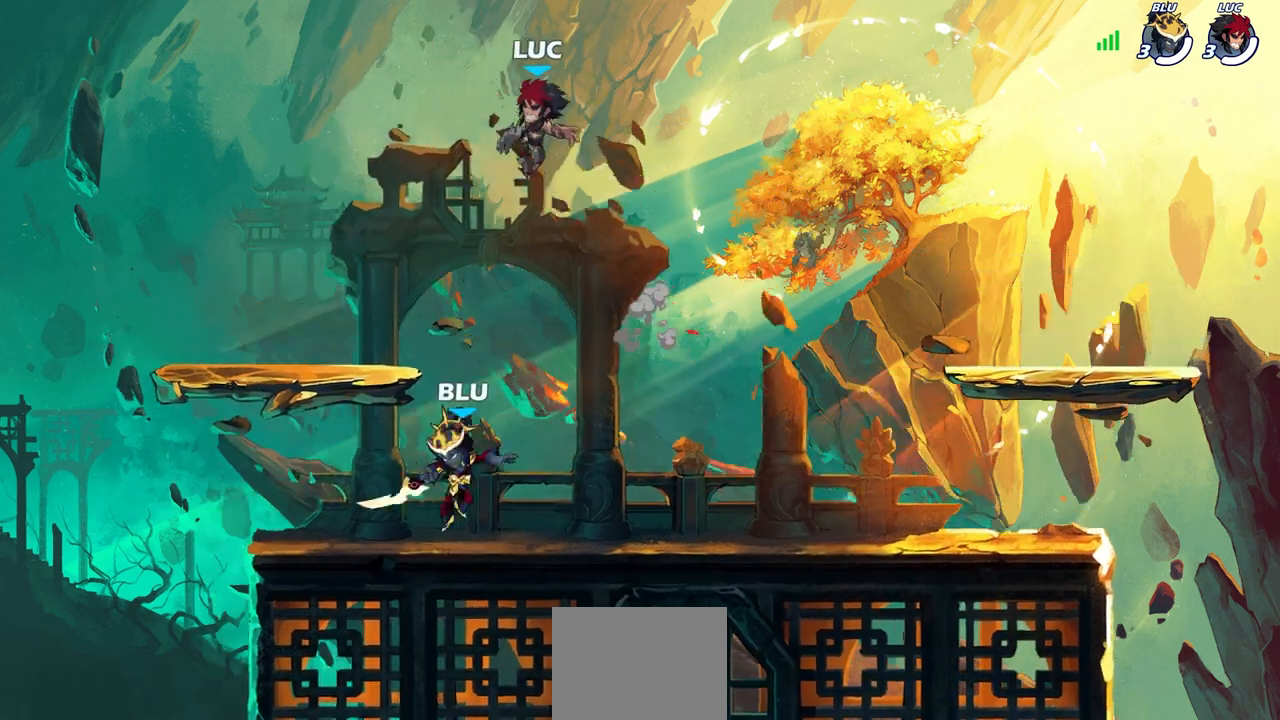
{"buttons": [], "left_stick": "right", "right_stick": "center", "events": [[67, "left_stick", "down-left"], [450, "left_stick", "right"]]}
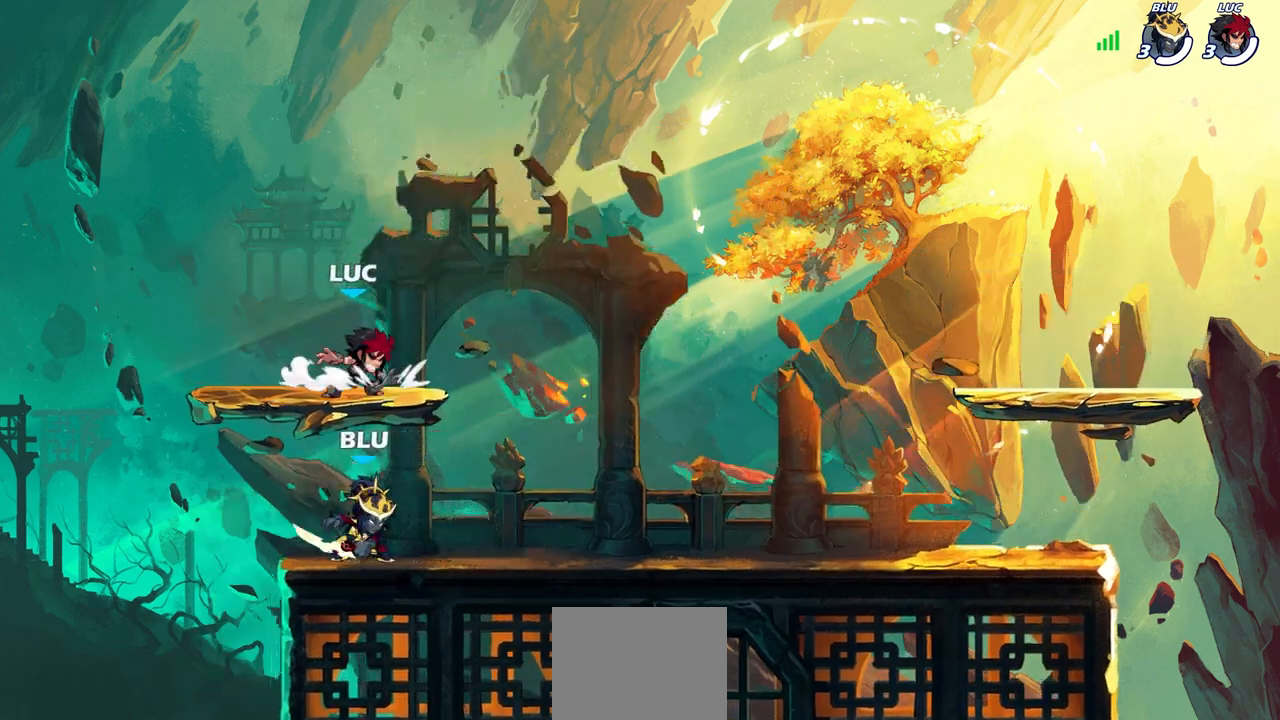
{"buttons": [], "left_stick": "down-right", "right_stick": "center", "events": [[50, "R2", "down"], [83, "CROSS", "down"], [183, "CROSS", "up"], [200, "R2", "up"], [217, "left_stick", "down"], [483, "left_stick", "down-right"]]}
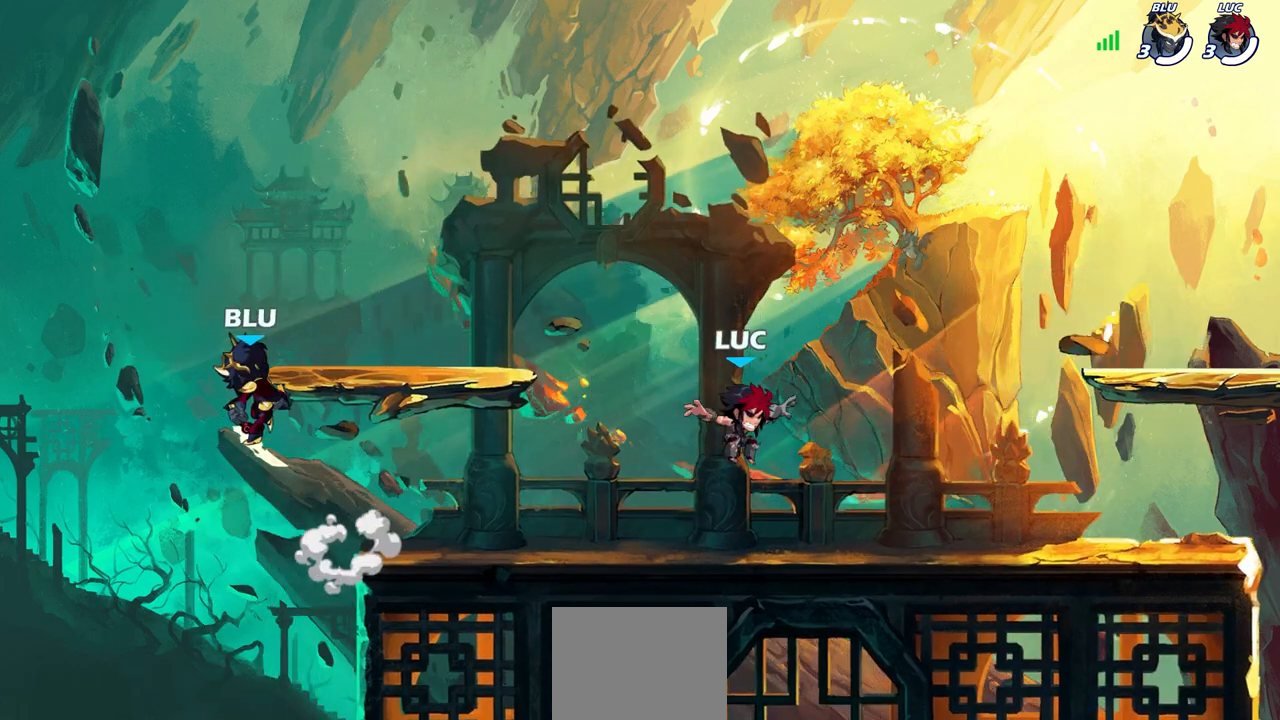
{"buttons": [], "left_stick": "down-left", "right_stick": "center", "events": [[83, "left_stick", "right"], [183, "R2", "down"], [217, "CROSS", "down"], [317, "R2", "up"], [333, "CROSS", "up"], [400, "left_stick", "down-left"]]}
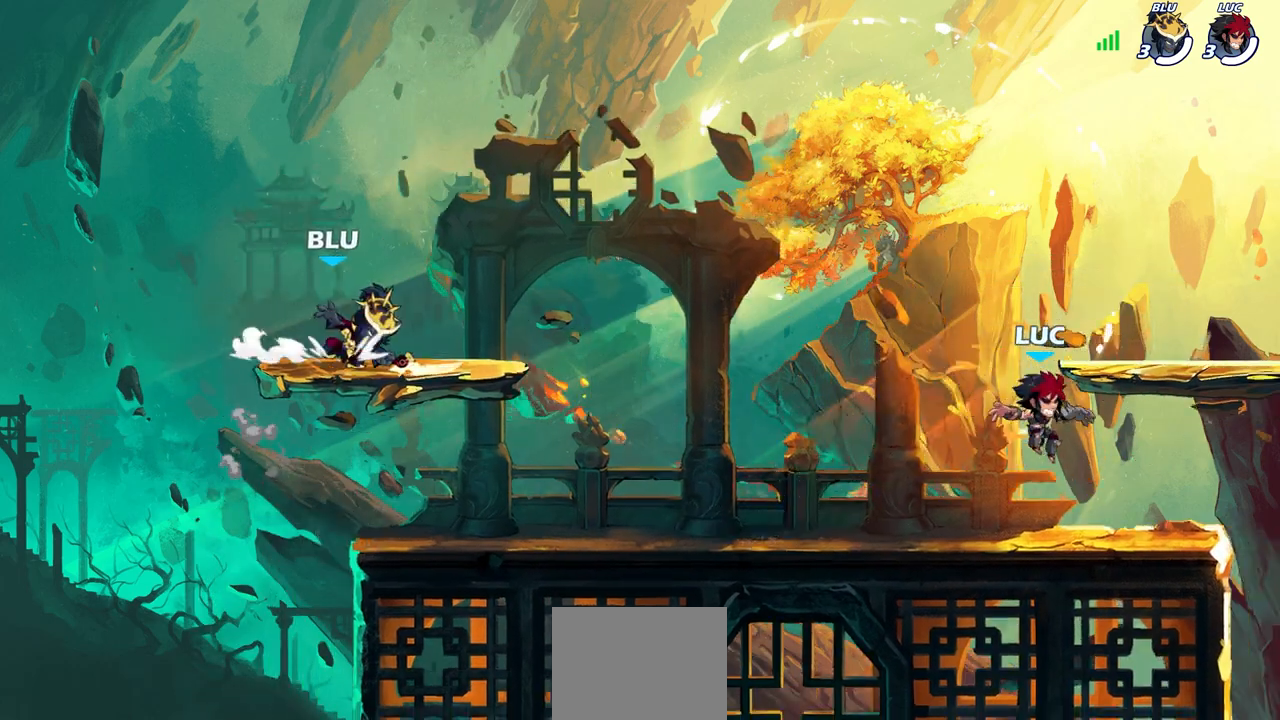
{"buttons": [], "left_stick": "down-right", "right_stick": "center", "events": [[83, "left_stick", "left"], [183, "R2", "down"], [233, "CROSS", "down"], [333, "R2", "up"], [350, "CROSS", "up"], [500, "left_stick", "down-right"]]}
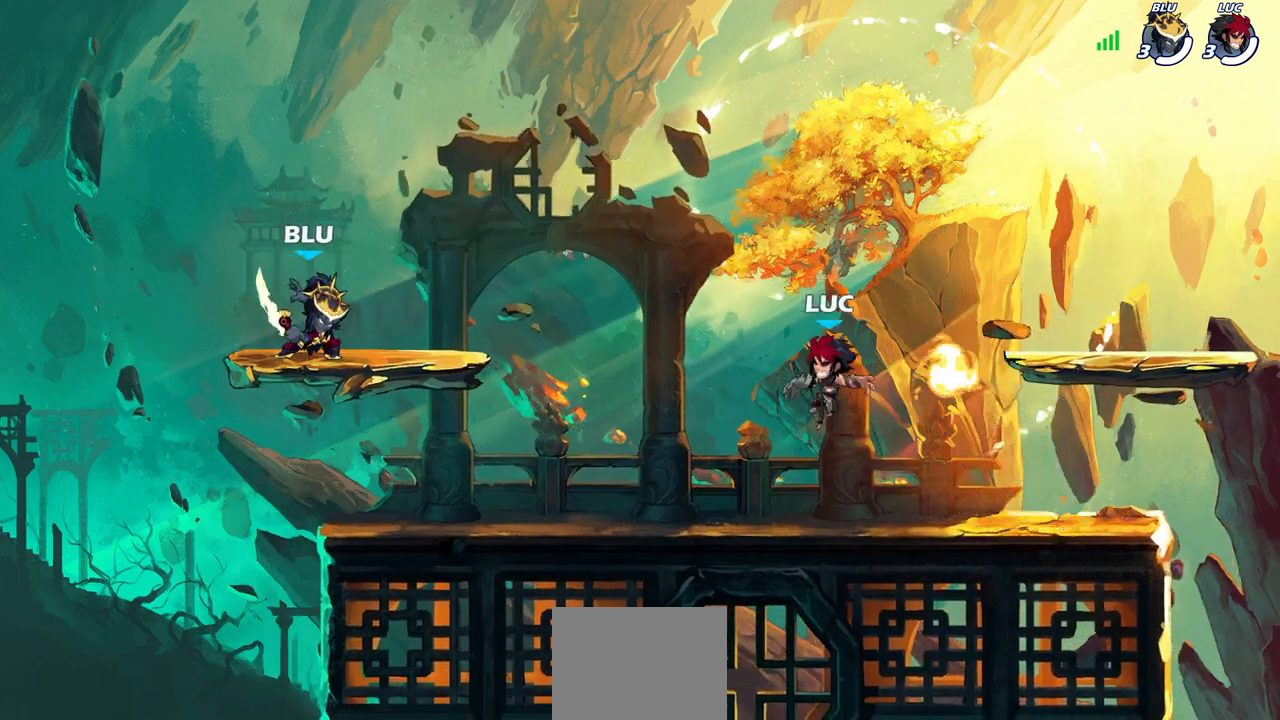
{"buttons": [], "left_stick": "down-left", "right_stick": "center", "events": [[283, "R2", "down"], [417, "R2", "up"], [500, "left_stick", "down-left"]]}
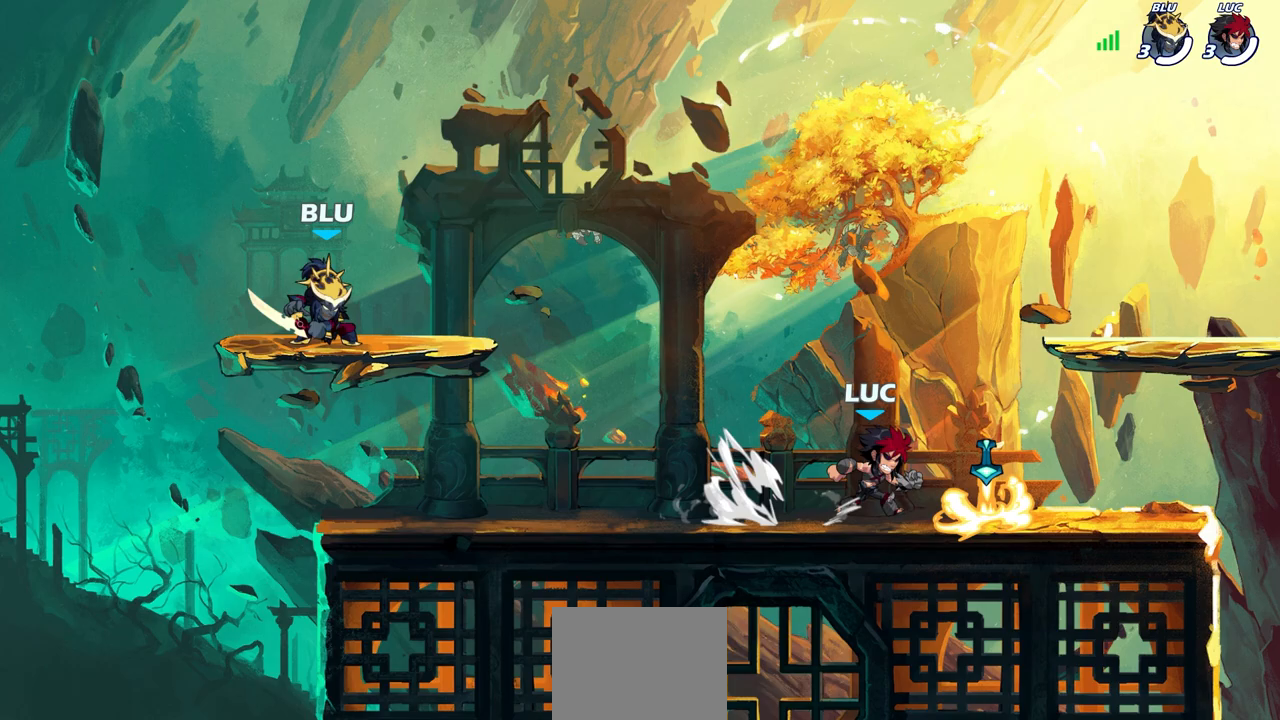
{"buttons": [], "left_stick": "center", "right_stick": "center", "events": [[17, "left_stick", "left"], [50, "R1", "down"], [167, "R1", "up"], [233, "R2", "down"], [367, "R2", "up"], [367, "SQUARE", "down"], [367, "left_stick", "center"], [450, "SQUARE", "up"]]}
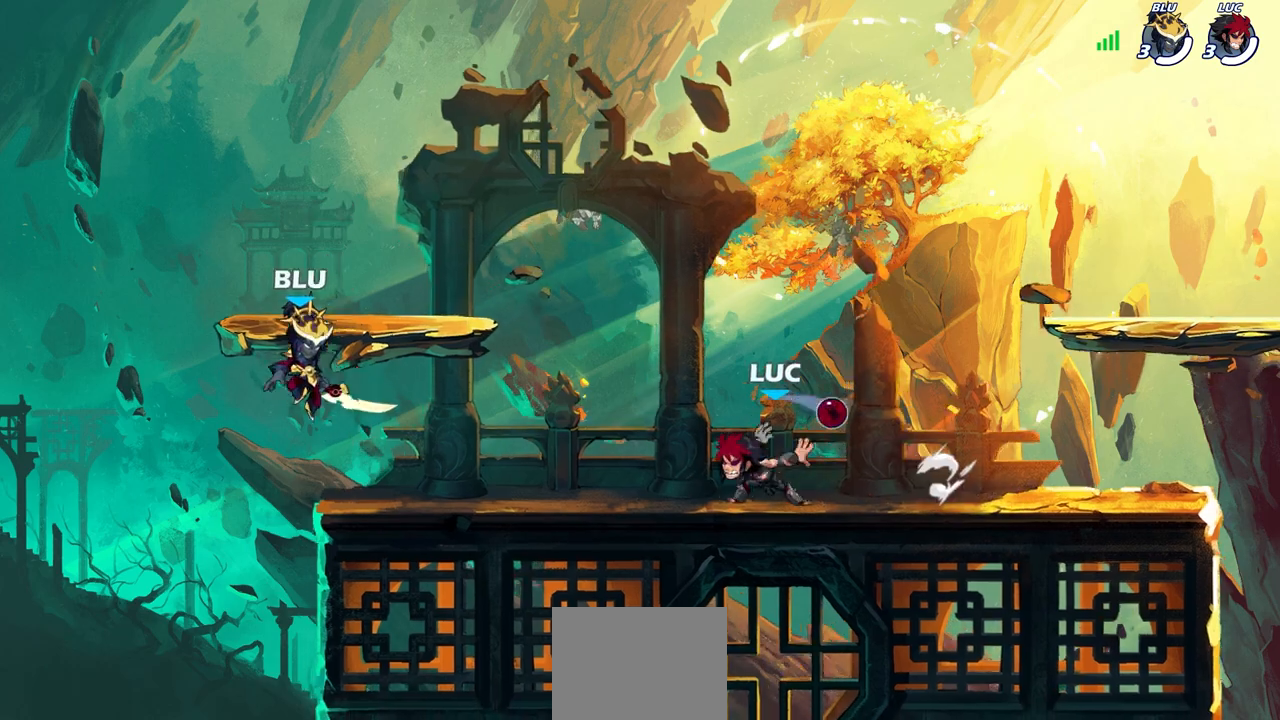
{"buttons": [], "left_stick": "center", "right_stick": "center", "events": []}
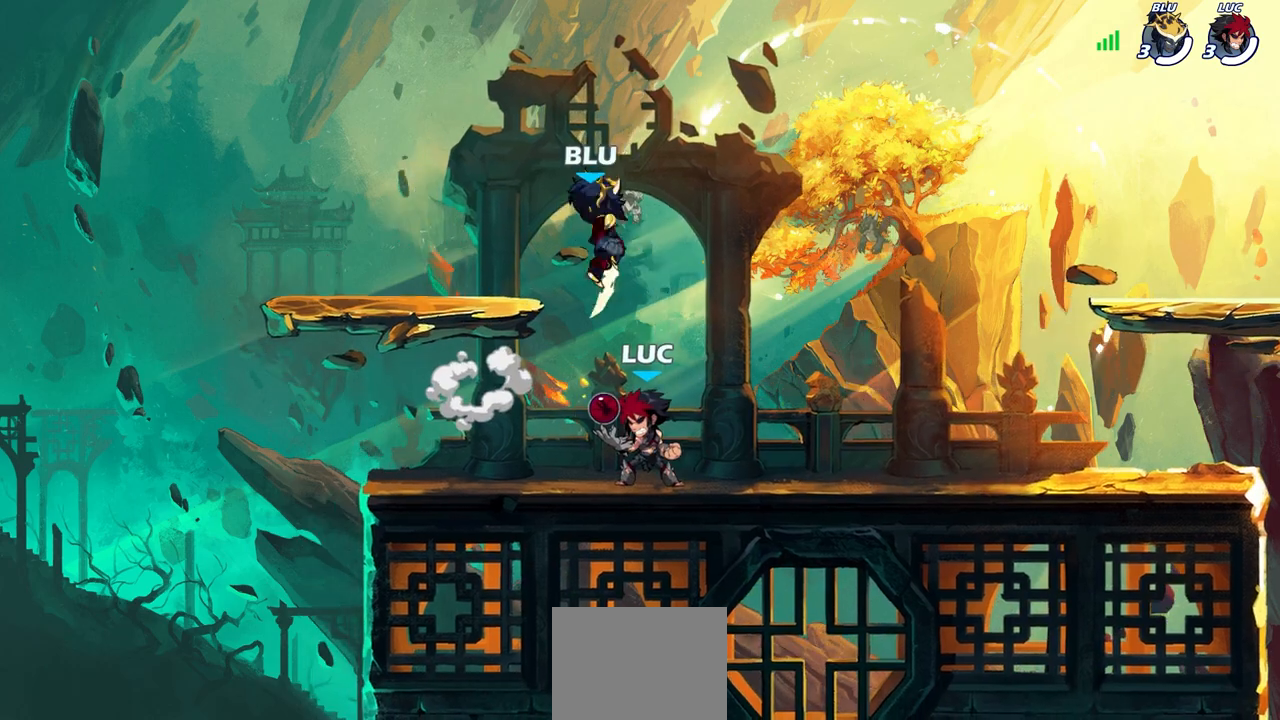
{"buttons": [], "left_stick": "right", "right_stick": "center", "events": [[17, "left_stick", "up"], [83, "CROSS", "down"], [117, "R2", "down"], [183, "left_stick", "up-right"], [250, "CROSS", "up"], [300, "R2", "up"], [300, "left_stick", "right"]]}
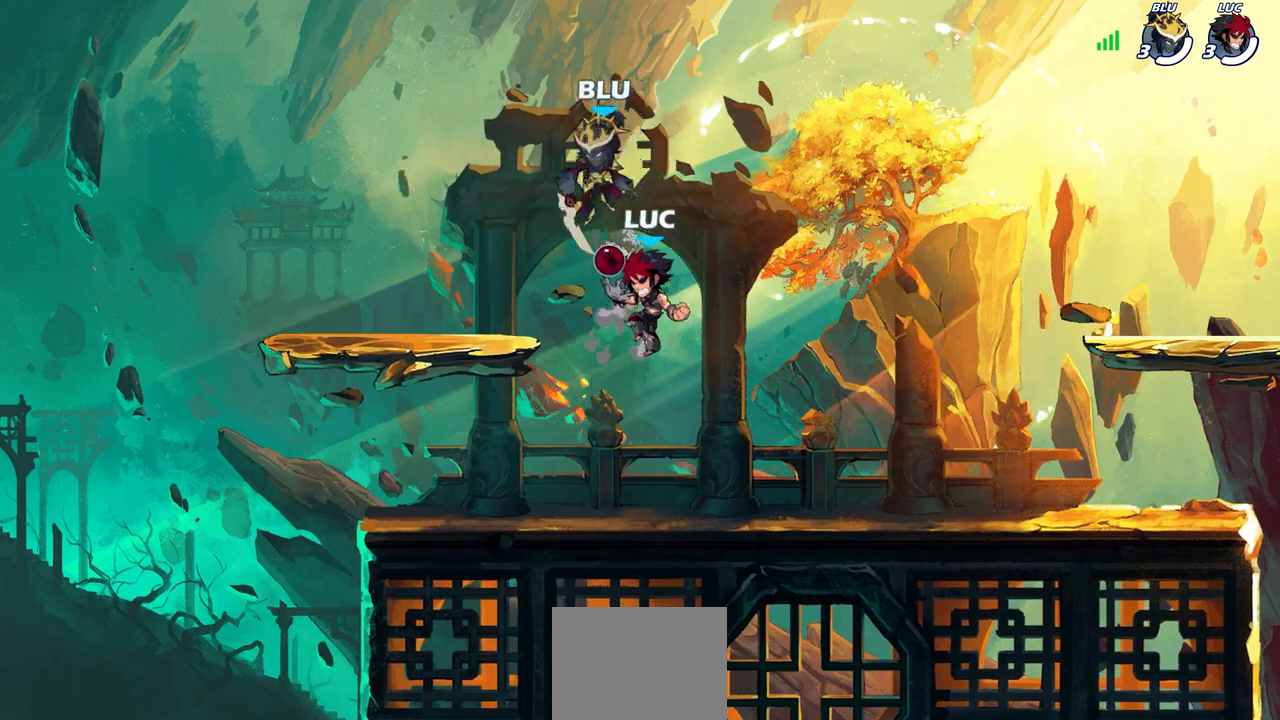
{"buttons": ["CROSS"], "left_stick": "left", "right_stick": "center", "events": [[17, "SQUARE", "down"], [17, "left_stick", "center"], [33, "SQUARE", "up"], [367, "left_stick", "left"], [483, "CROSS", "down"]]}
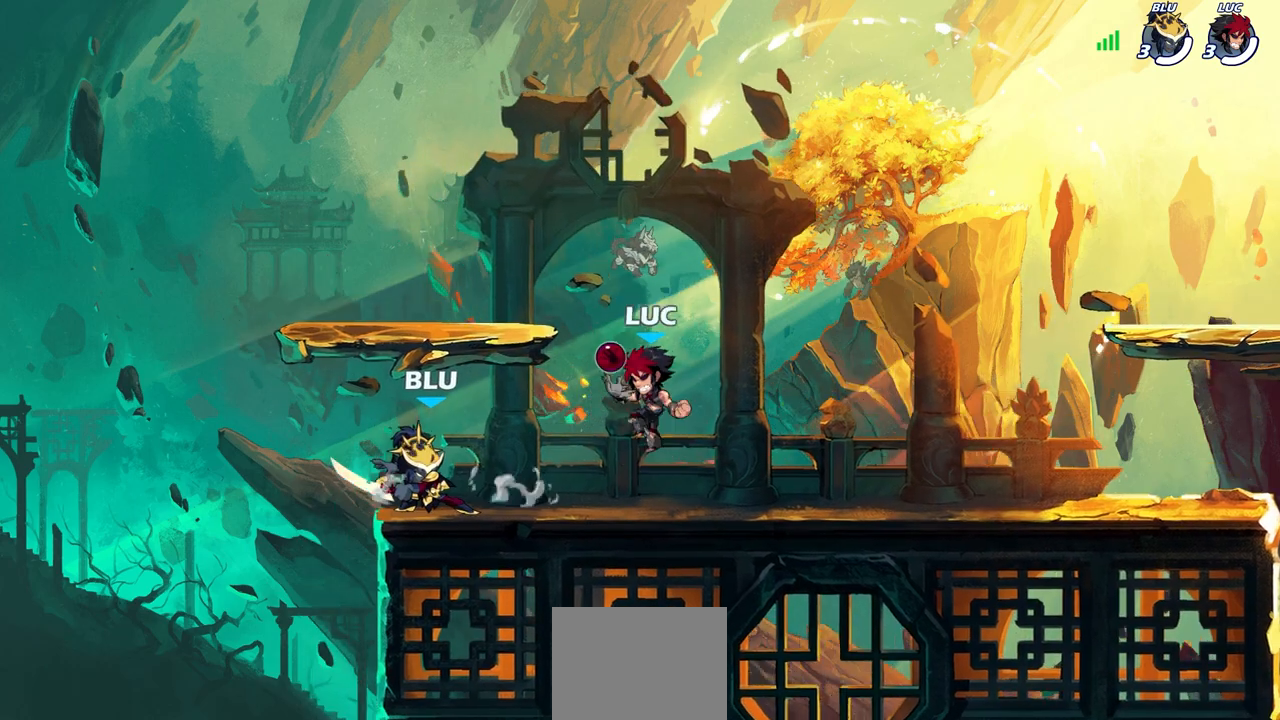
{"buttons": [], "left_stick": "center", "right_stick": "center", "events": [[33, "left_stick", "up-right"], [150, "CROSS", "up"], [300, "left_stick", "down-left"], [383, "SQUARE", "down"], [467, "SQUARE", "up"], [500, "left_stick", "center"]]}
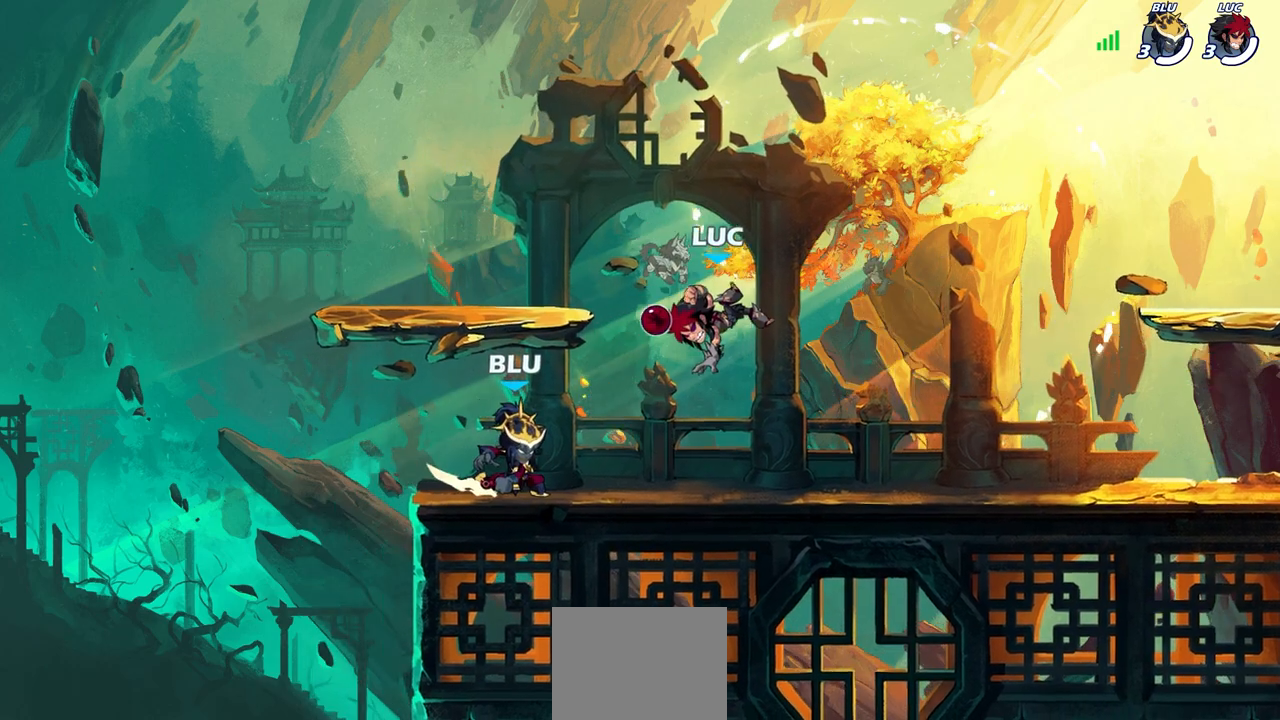
{"buttons": ["SQUARE"], "left_stick": "center", "right_stick": "center", "events": [[483, "SQUARE", "down"]]}
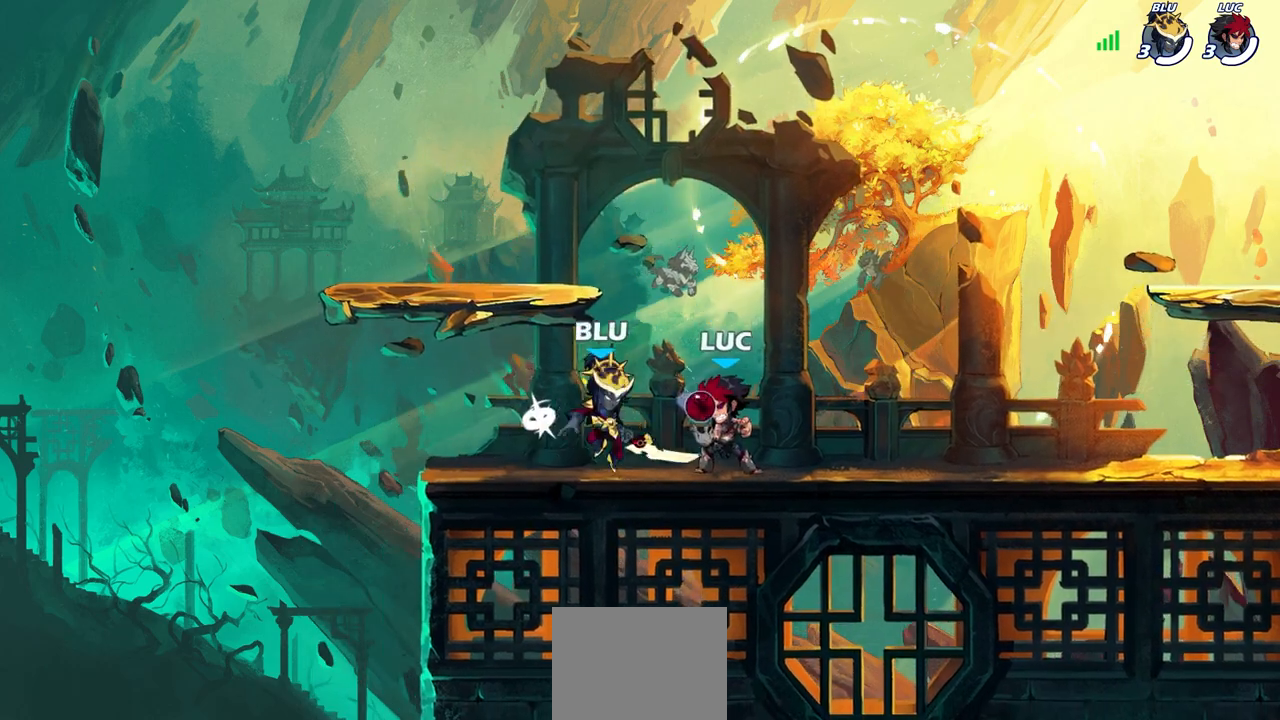
{"buttons": ["R2"], "left_stick": "left", "right_stick": "center", "events": [[50, "SQUARE", "up"], [133, "SQUARE", "down"], [200, "SQUARE", "up"], [267, "SQUARE", "down"], [367, "SQUARE", "up"], [467, "left_stick", "left"], [500, "R2", "down"]]}
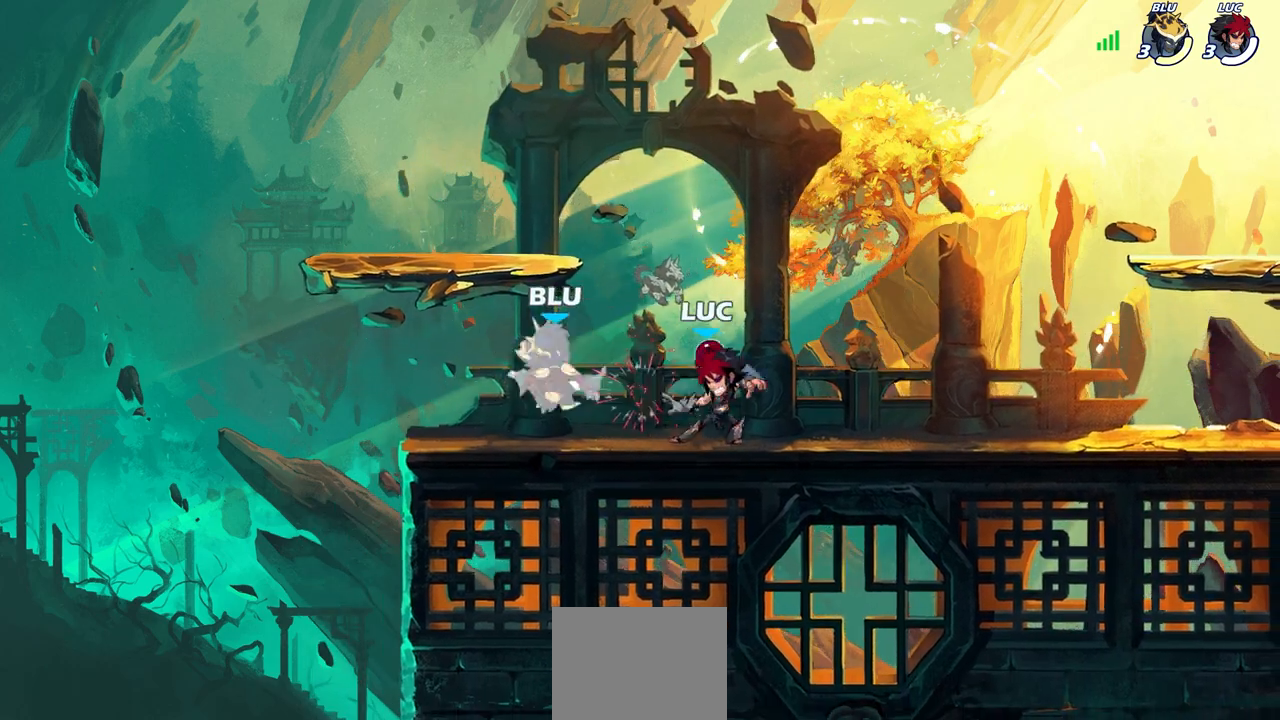
{"buttons": [], "left_stick": "center", "right_stick": "center", "events": [[17, "SQUARE", "down"], [83, "SQUARE", "up"], [100, "R2", "up"], [100, "left_stick", "center"]]}
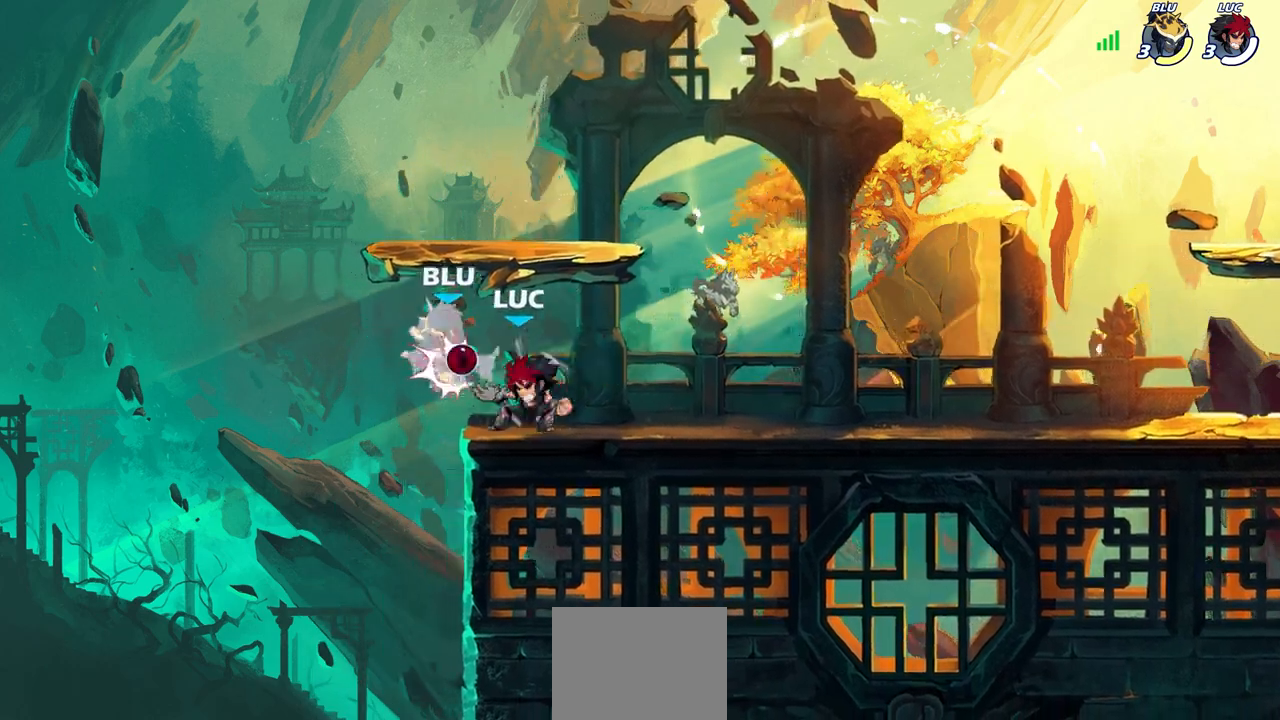
{"buttons": [], "left_stick": "center", "right_stick": "center", "events": [[117, "CIRCLE", "down"], [183, "CIRCLE", "up"]]}
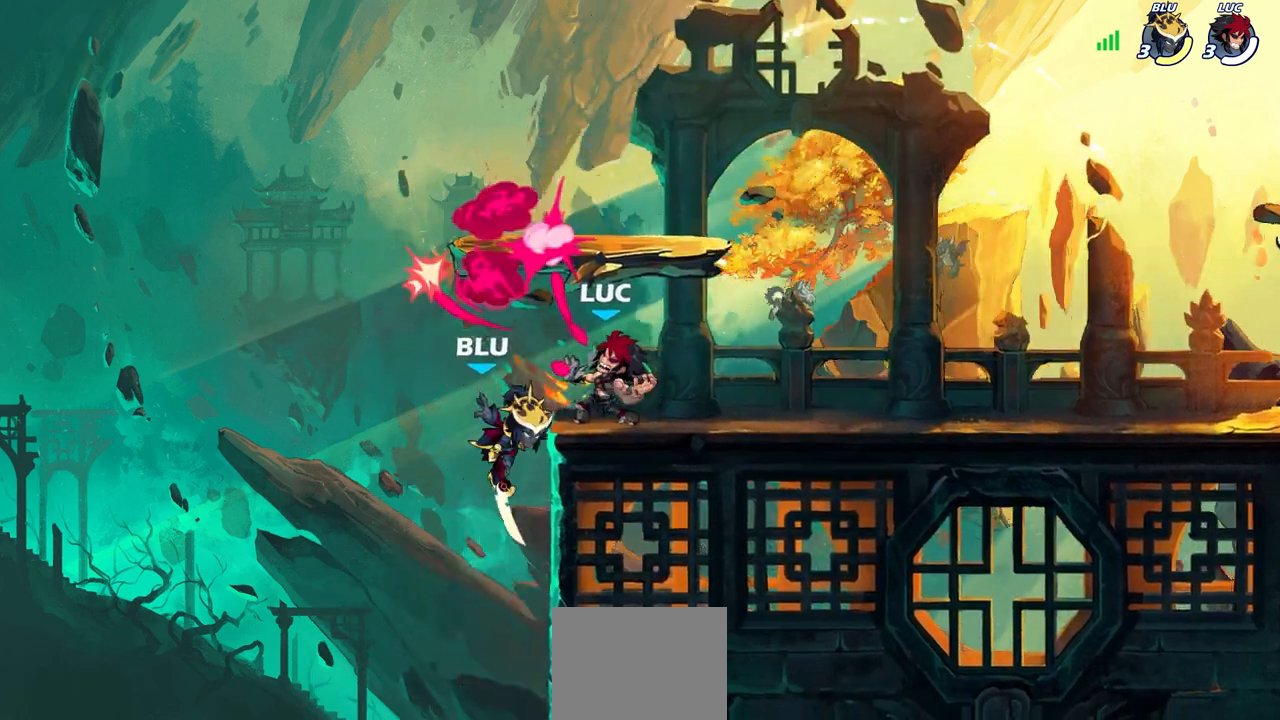
{"buttons": [], "left_stick": "center", "right_stick": "center", "events": []}
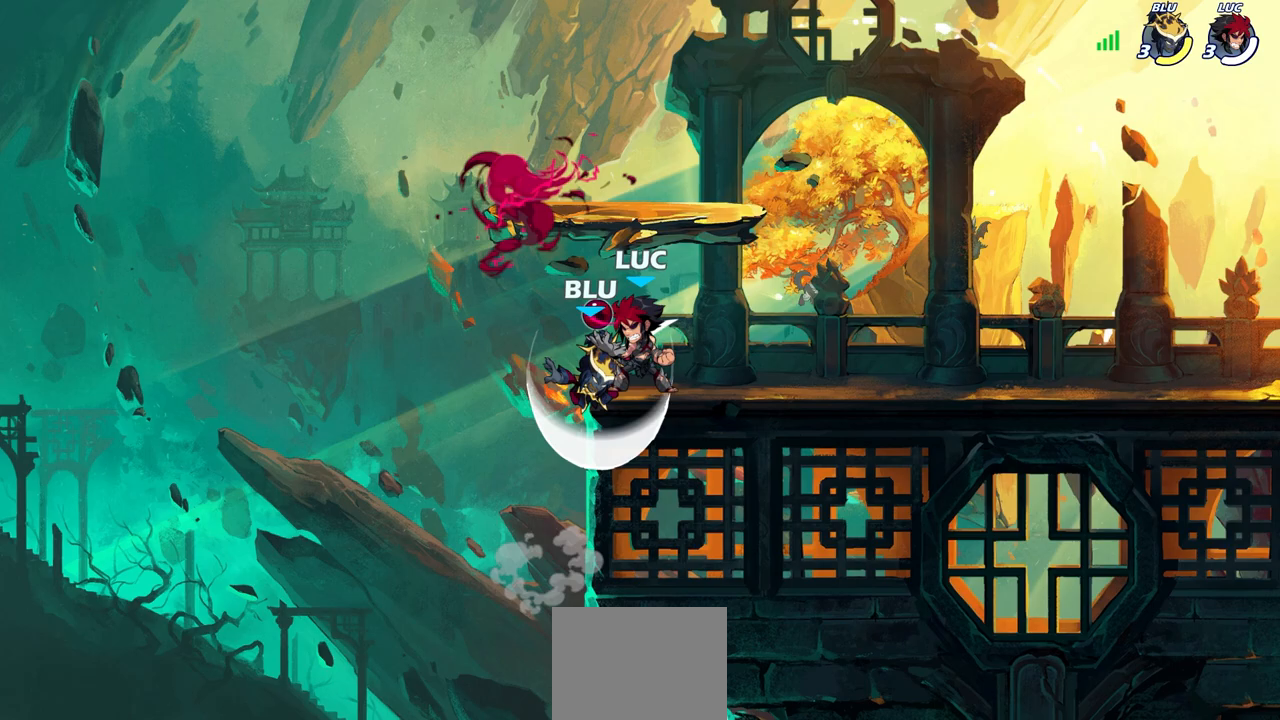
{"buttons": [], "left_stick": "center", "right_stick": "center", "events": [[250, "SQUARE", "down"], [317, "SQUARE", "up"]]}
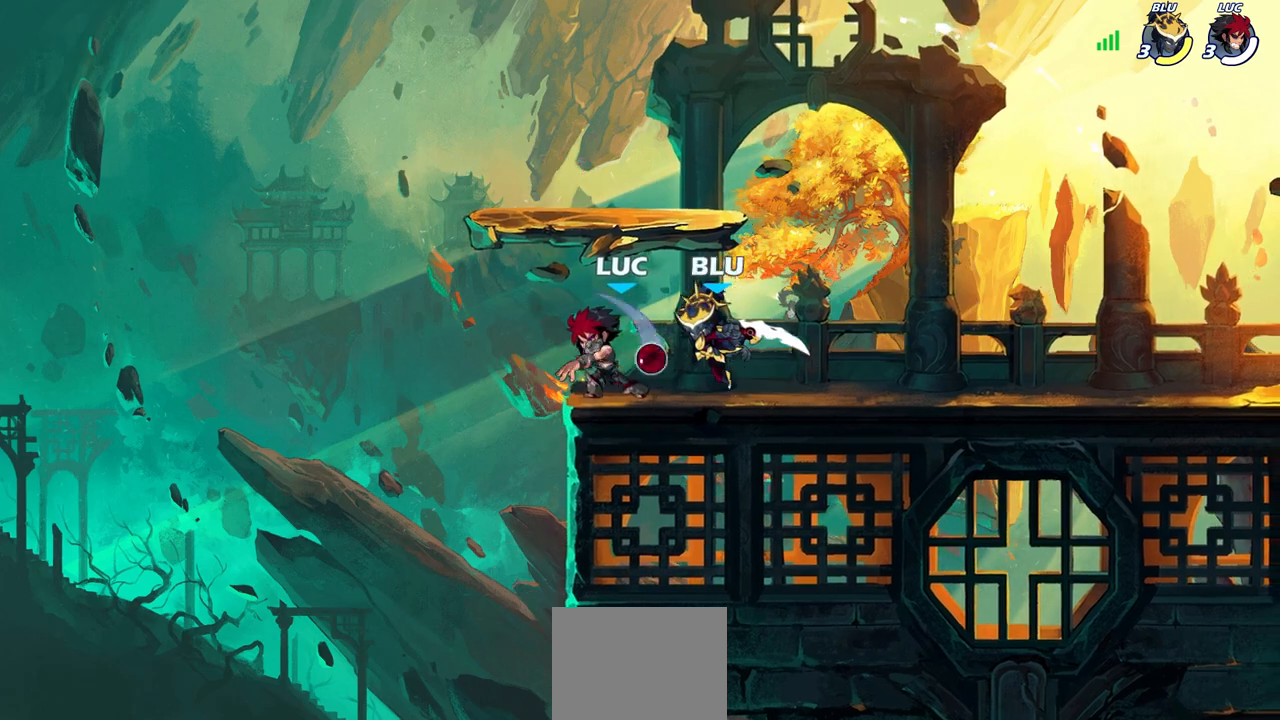
{"buttons": [], "left_stick": "center", "right_stick": "center", "events": []}
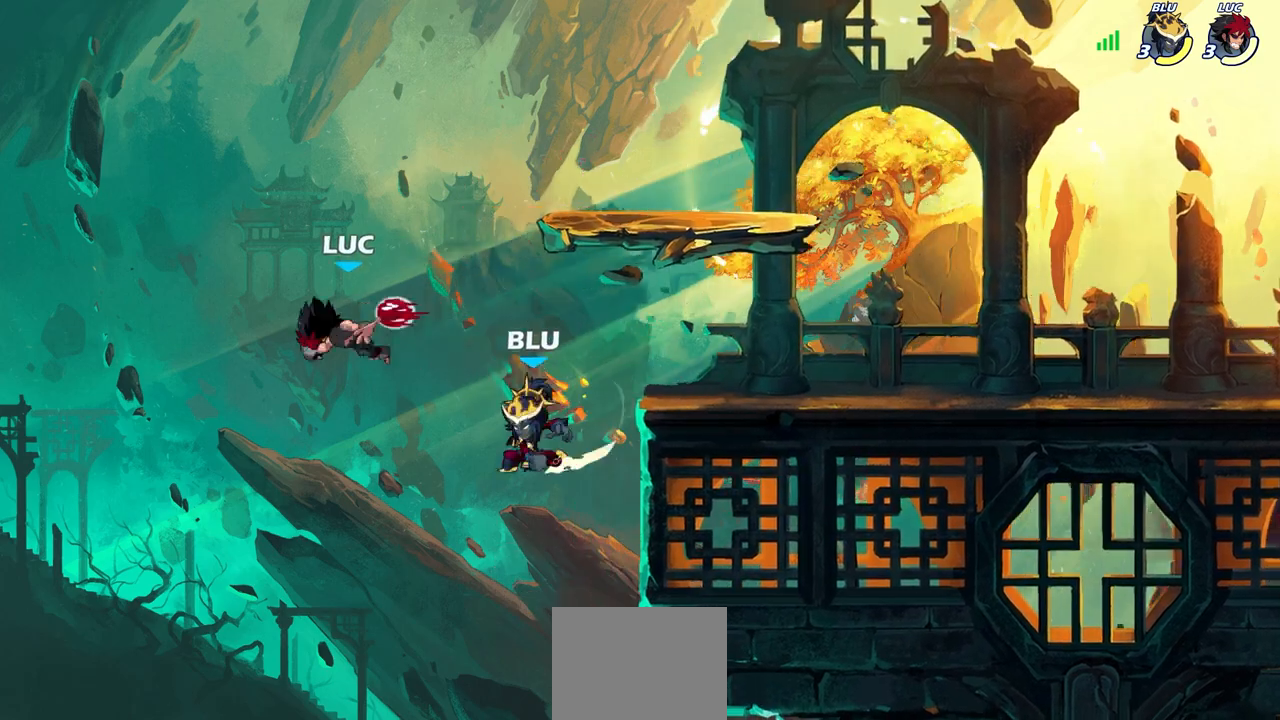
{"buttons": [], "left_stick": "center", "right_stick": "center", "events": [[117, "R2", "down"], [117, "left_stick", "right"], [183, "SQUARE", "down"], [233, "R2", "up"], [233, "left_stick", "center"], [267, "SQUARE", "up"]]}
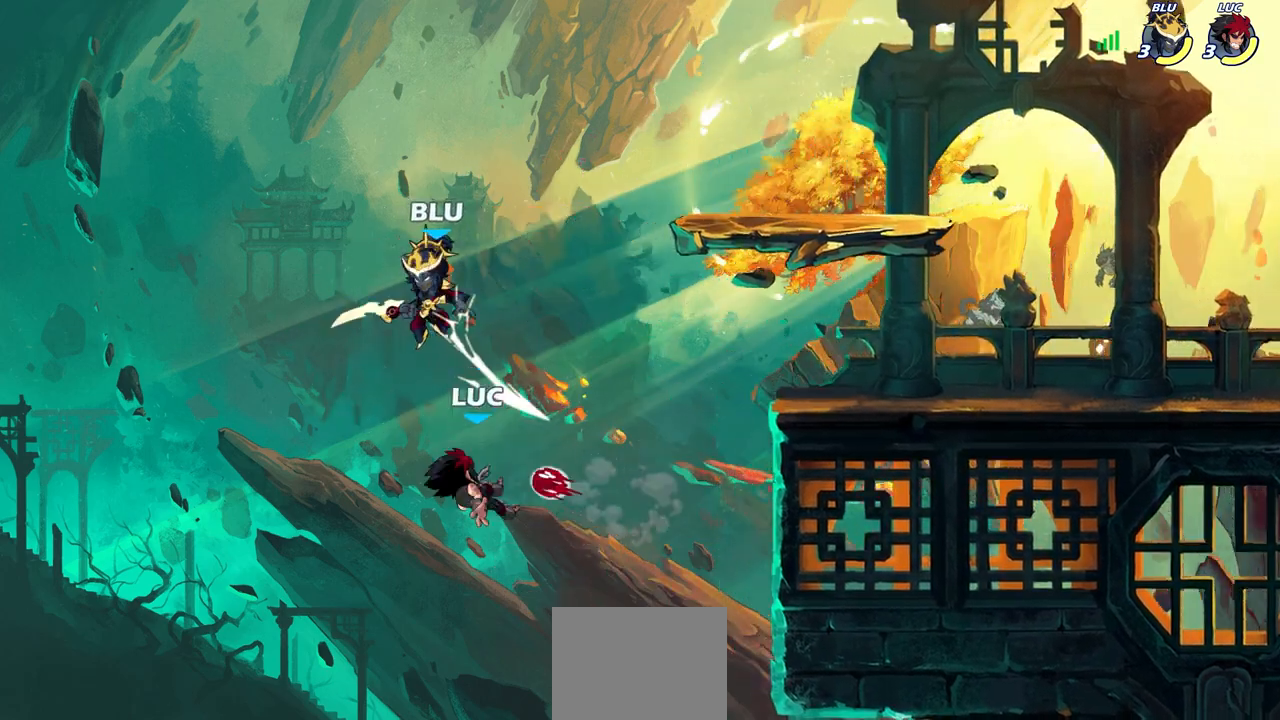
{"buttons": [], "left_stick": "center", "right_stick": "center", "events": []}
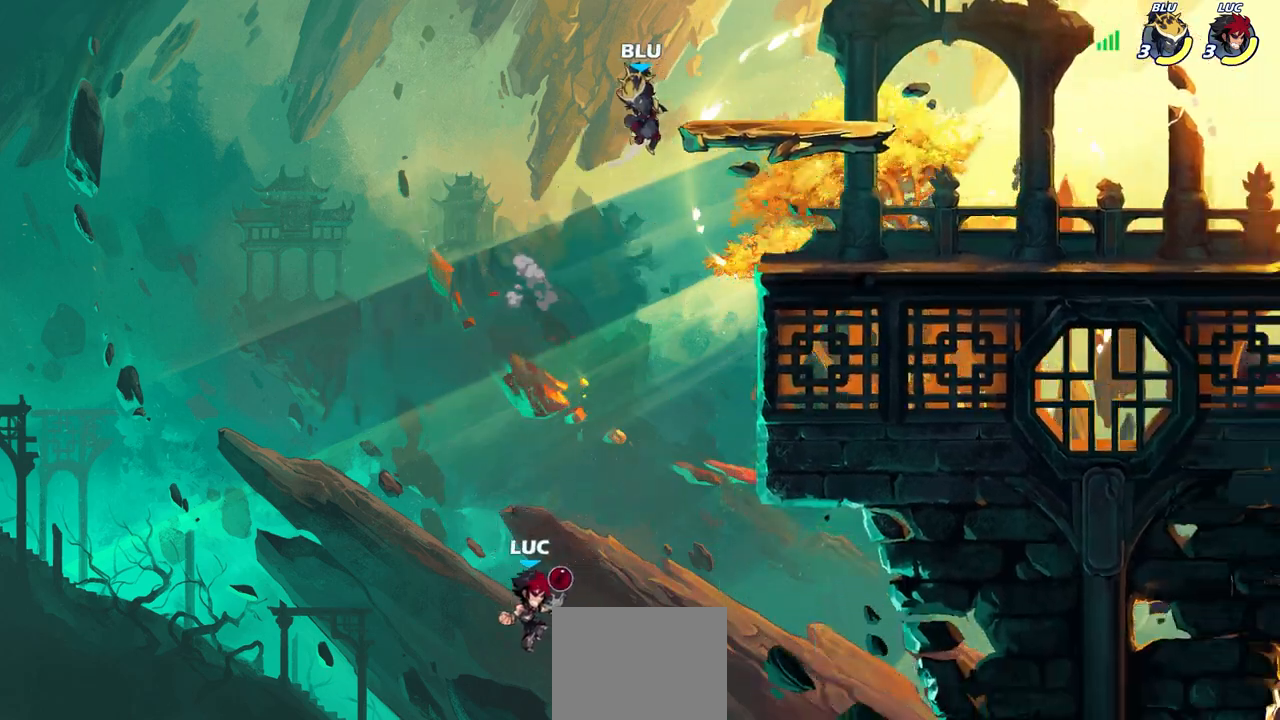
{"buttons": [], "left_stick": "up-right", "right_stick": "center", "events": [[17, "CROSS", "down"], [17, "left_stick", "up-right"], [150, "CROSS", "up"]]}
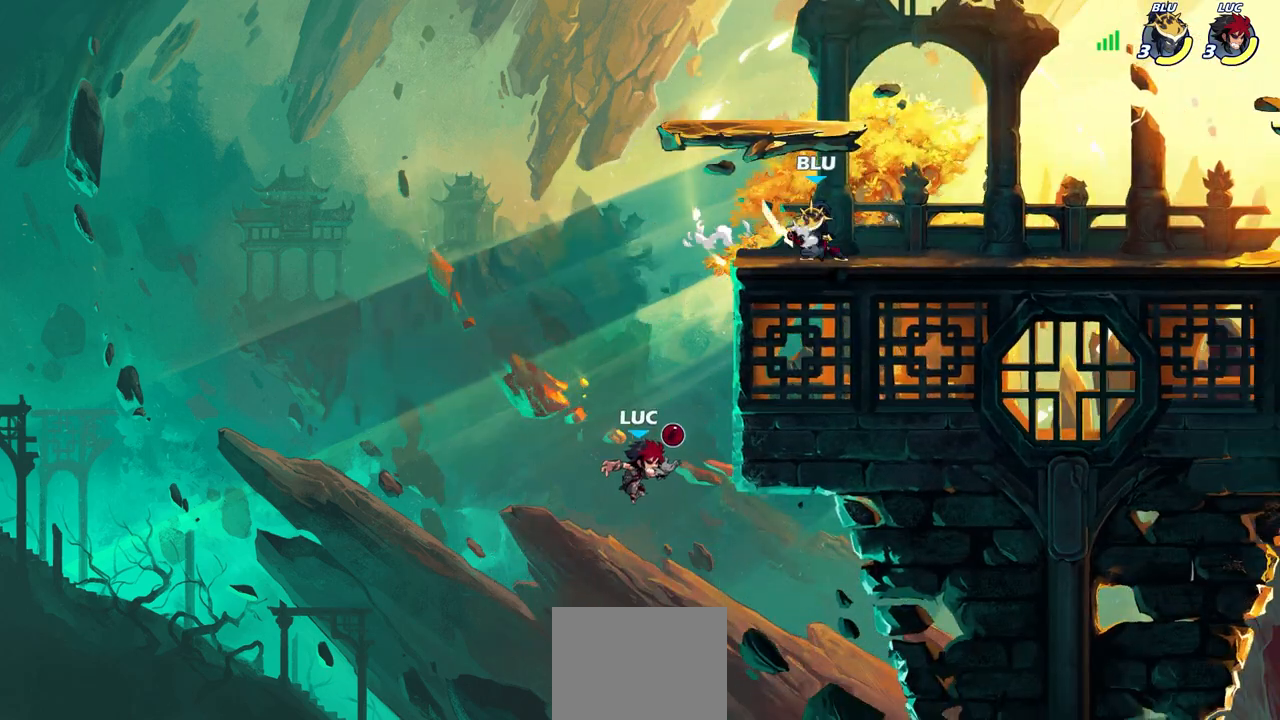
{"buttons": ["CROSS"], "left_stick": "up-right", "right_stick": "center", "events": [[17, "CROSS", "down"], [200, "CROSS", "up"], [283, "left_stick", "up-left"], [400, "left_stick", "down-left"], [500, "CROSS", "down"], [500, "left_stick", "up-right"]]}
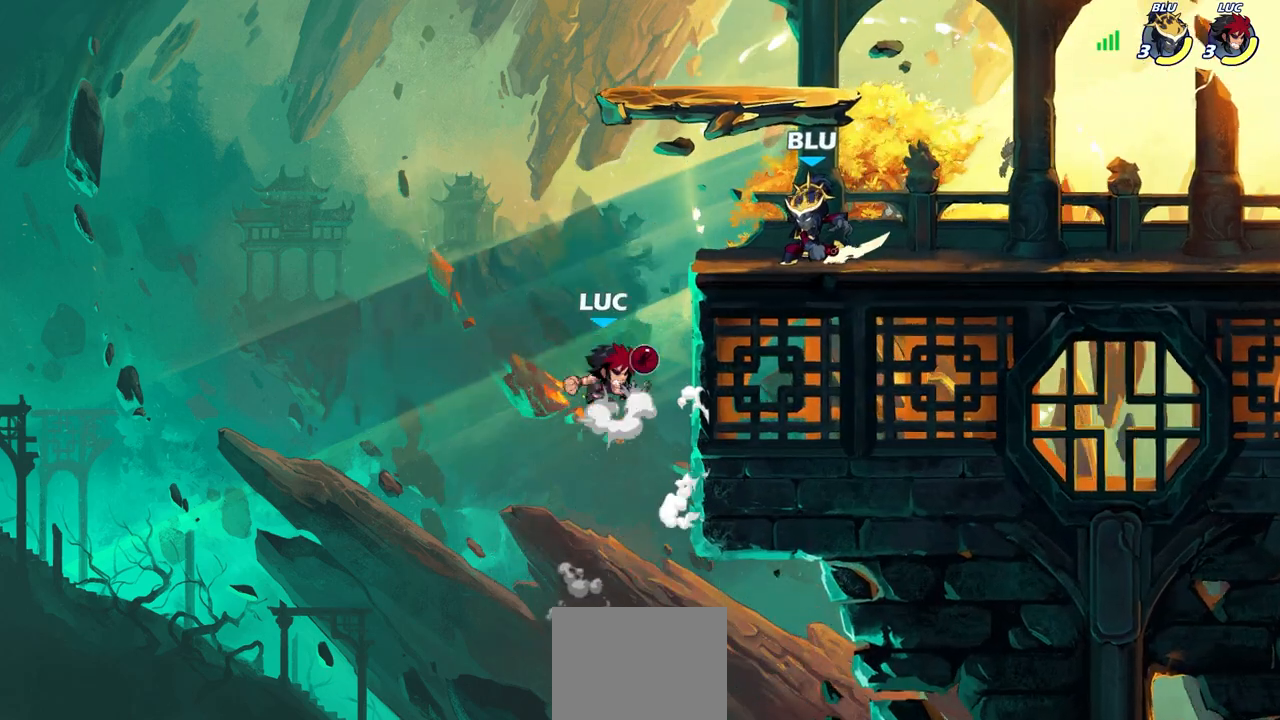
{"buttons": [], "left_stick": "up-left", "right_stick": "center", "events": [[83, "SQUARE", "down"], [117, "CROSS", "up"], [183, "SQUARE", "up"], [300, "left_stick", "up-left"]]}
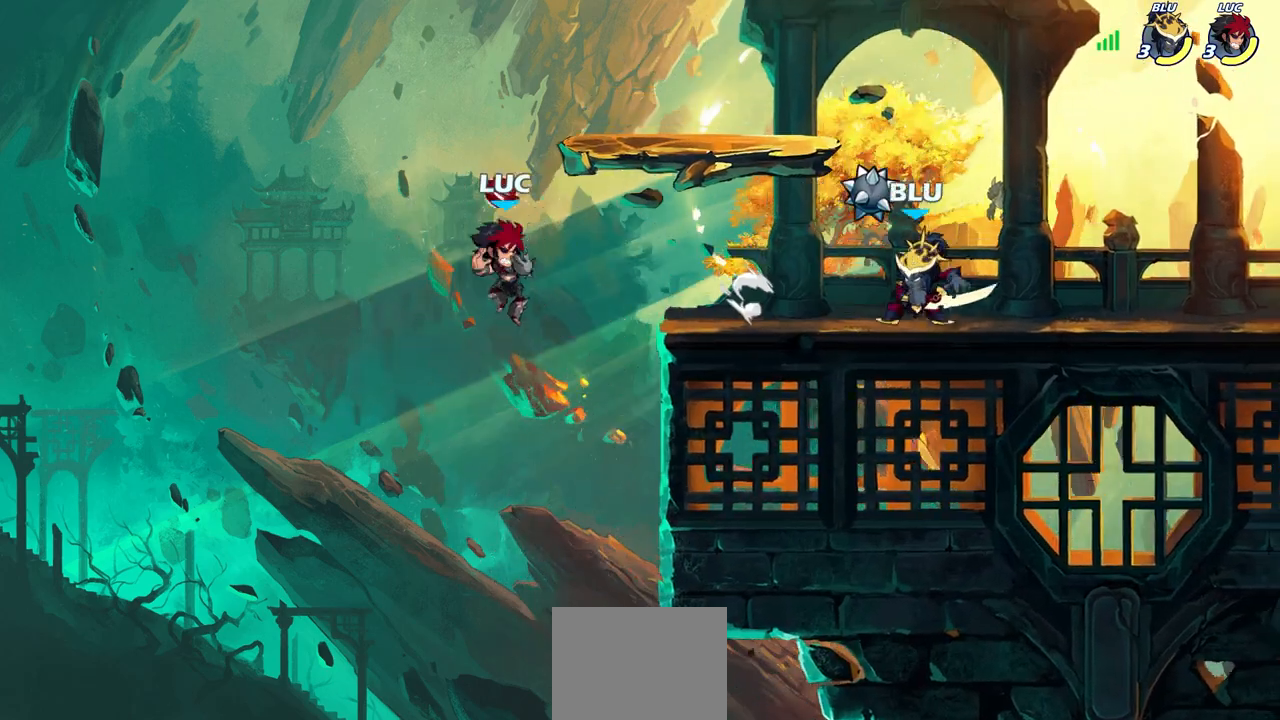
{"buttons": ["SQUARE"], "left_stick": "down", "right_stick": "down", "events": [[50, "left_stick", "up-right"], [133, "left_stick", "right"], [300, "CROSS", "down"], [450, "SQUARE", "down"], [467, "CROSS", "up"], [467, "left_stick", "down"], [483, "right_stick", "down"]]}